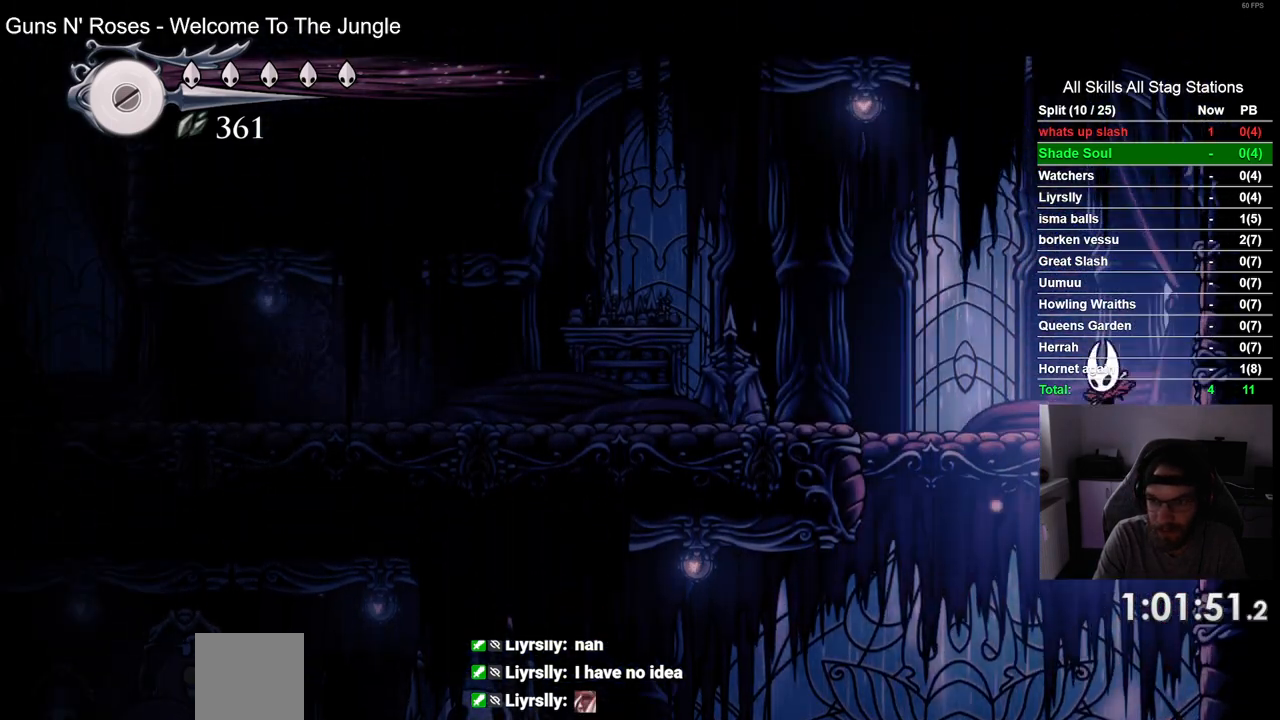
Gameplay with a controller (PlayStation layout); each line is a JSON object with the inputs held at the frame after it. "events" lists button and stick changes between this image and that frame as [ms after this image, input, new state], when the widget could be followed in between. Not read: L1 R1.
{"buttons": ["DPAD_LEFT"], "left_stick": "center", "right_stick": "center"}
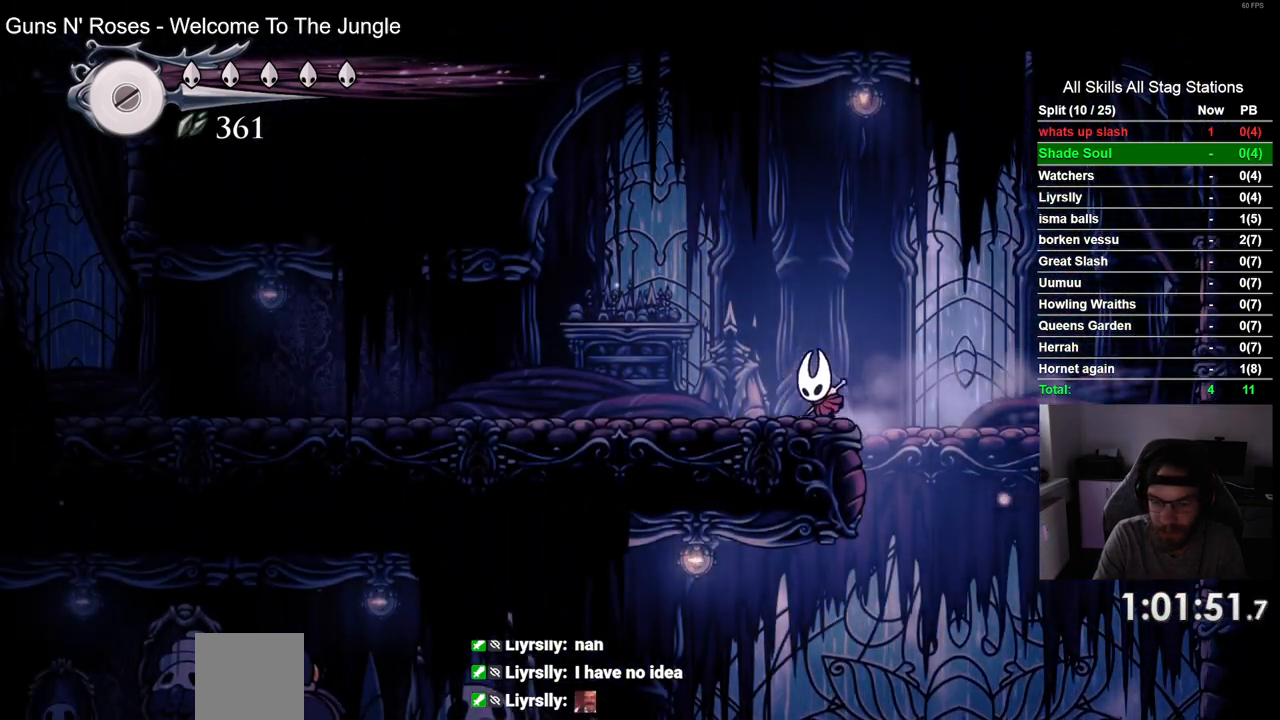
{"buttons": ["CROSS", "DPAD_LEFT"], "left_stick": "center", "right_stick": "center"}
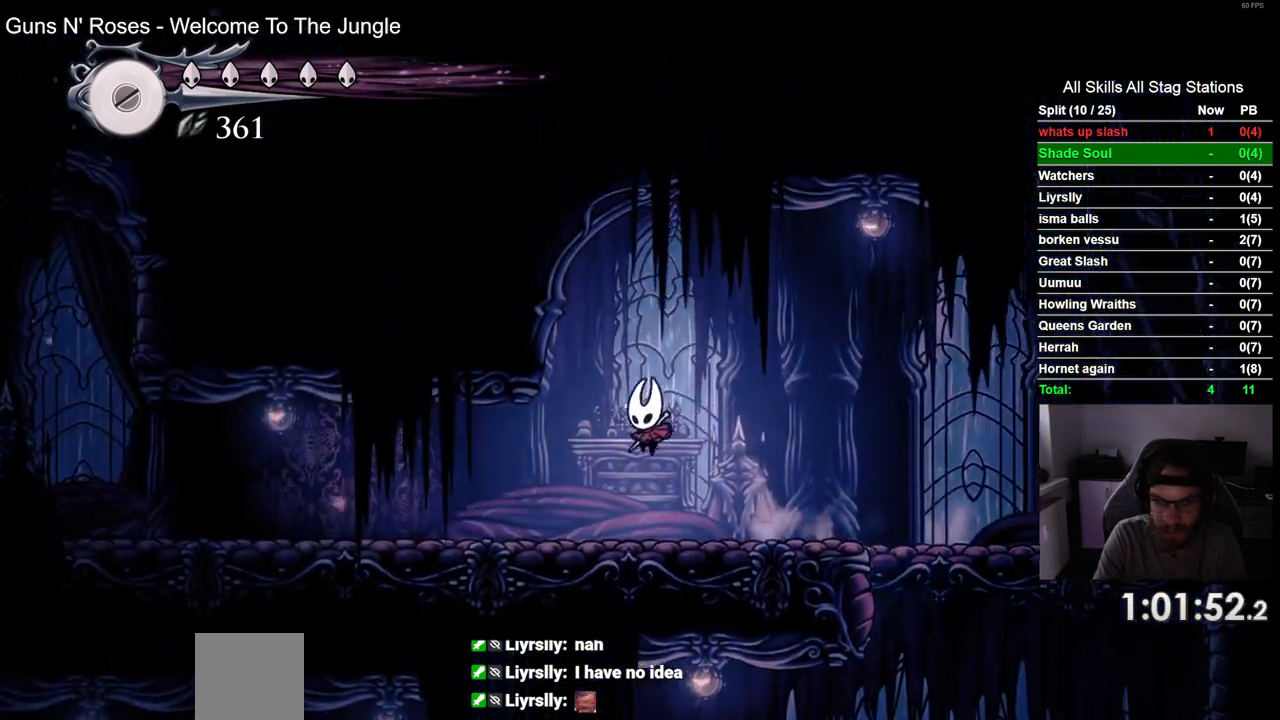
{"buttons": ["DPAD_LEFT"], "left_stick": "center", "right_stick": "center", "events": [[167, "R2", "down"], [367, "R2", "up"], [433, "CROSS", "up"]]}
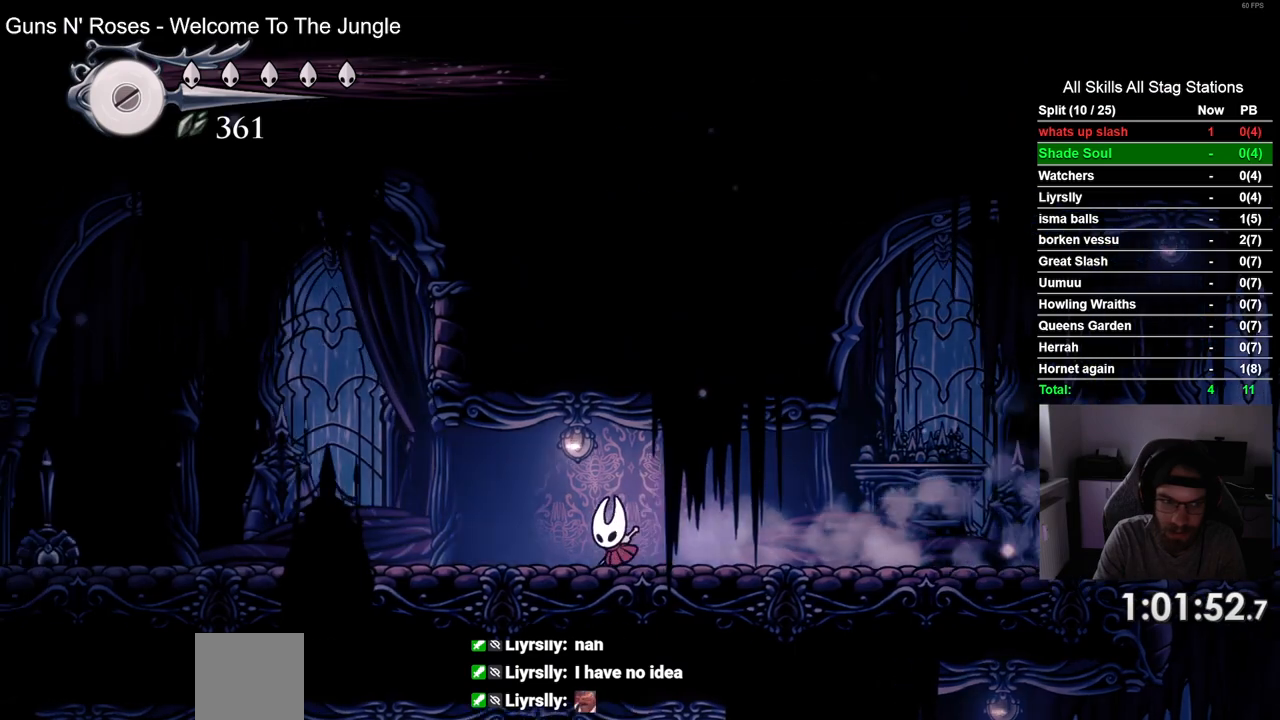
{"buttons": ["DPAD_LEFT"], "left_stick": "center", "right_stick": "center", "events": [[283, "R2", "down"], [467, "R2", "up"]]}
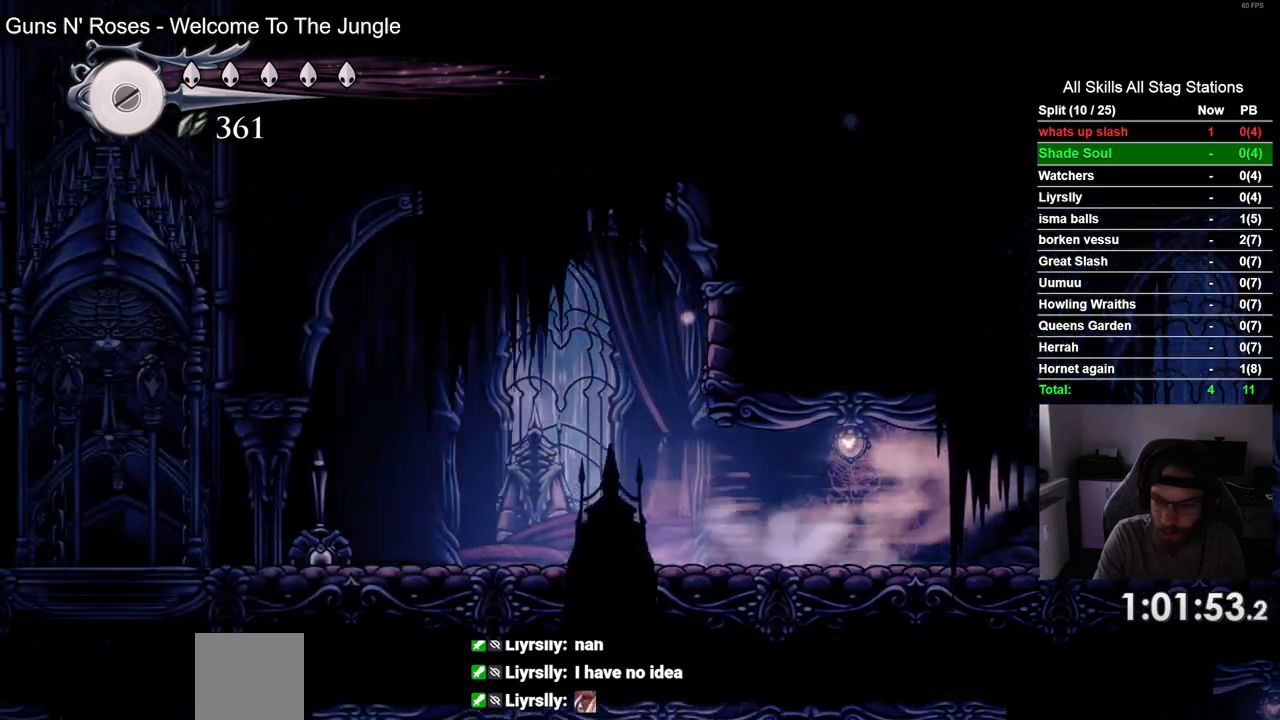
{"buttons": ["R2", "DPAD_LEFT"], "left_stick": "center", "right_stick": "center", "events": [[400, "R2", "down"]]}
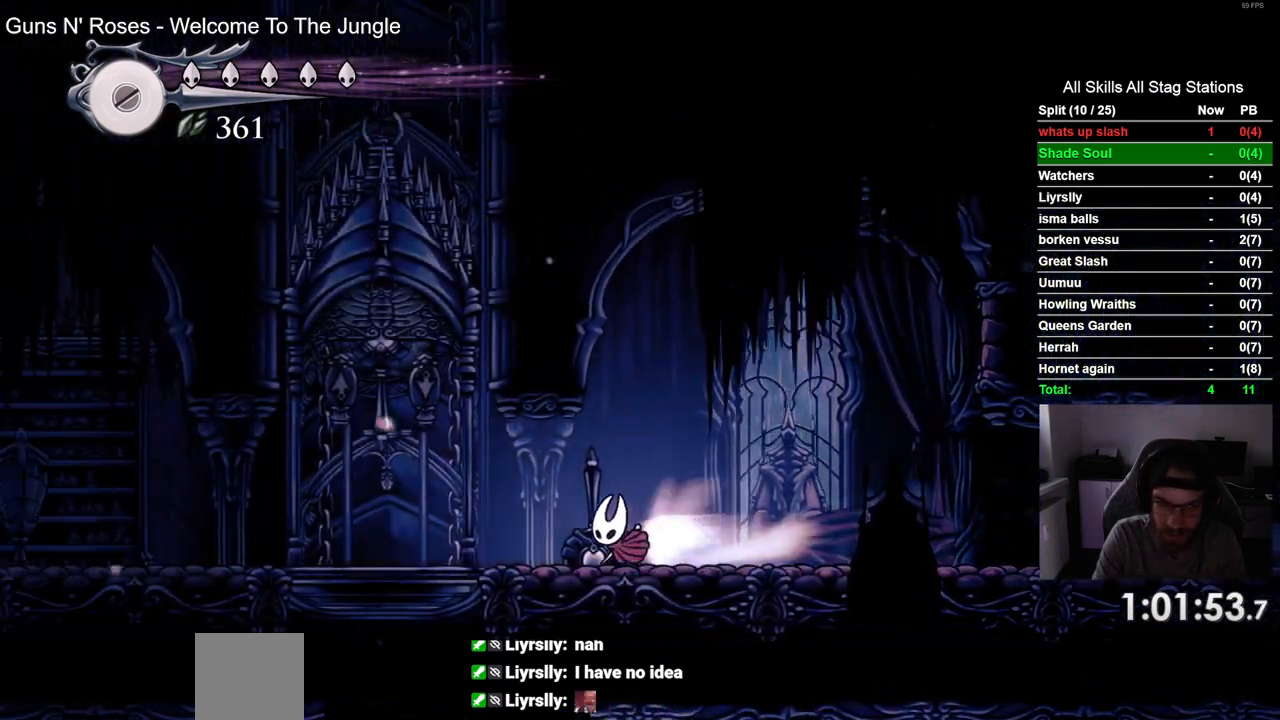
{"buttons": [], "left_stick": "center", "right_stick": "center", "events": [[117, "R2", "up"], [183, "DPAD_UP", "down"], [267, "SQUARE", "down"], [333, "DPAD_LEFT", "up"], [367, "SQUARE", "up"], [400, "DPAD_UP", "up"]]}
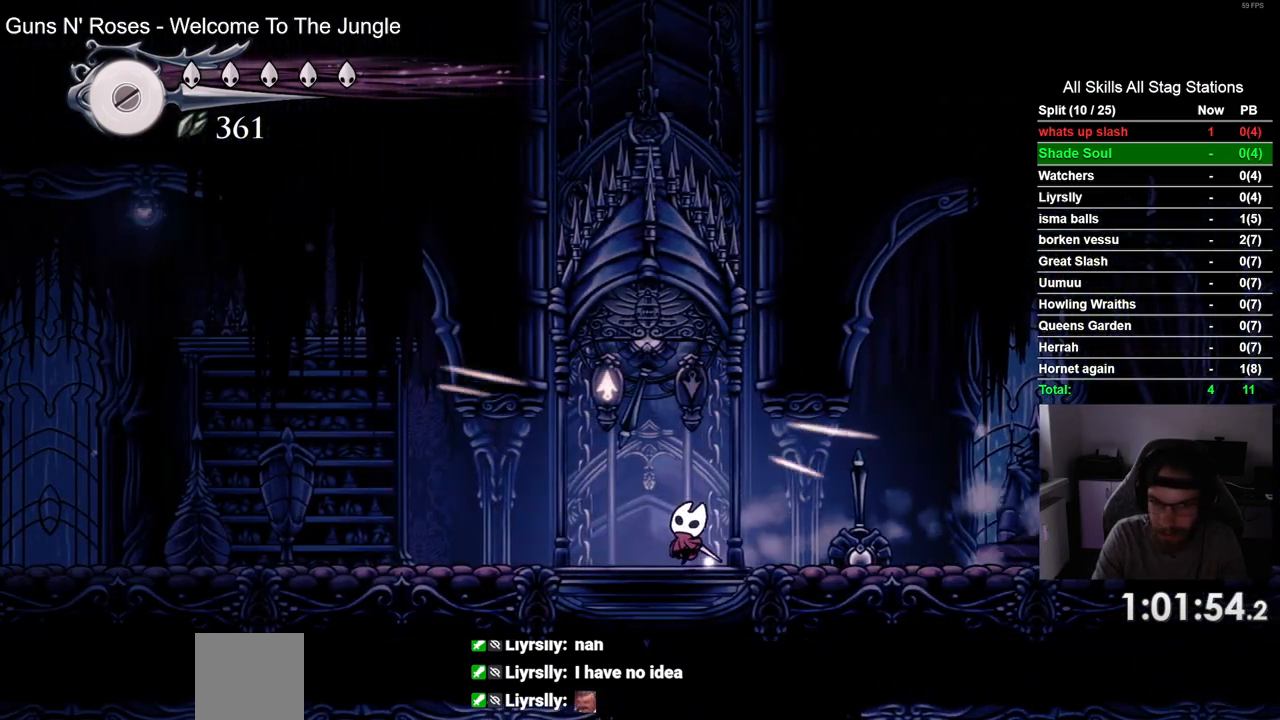
{"buttons": [], "left_stick": "center", "right_stick": "center", "events": [[167, "DPAD_LEFT", "down"], [233, "DPAD_LEFT", "up"]]}
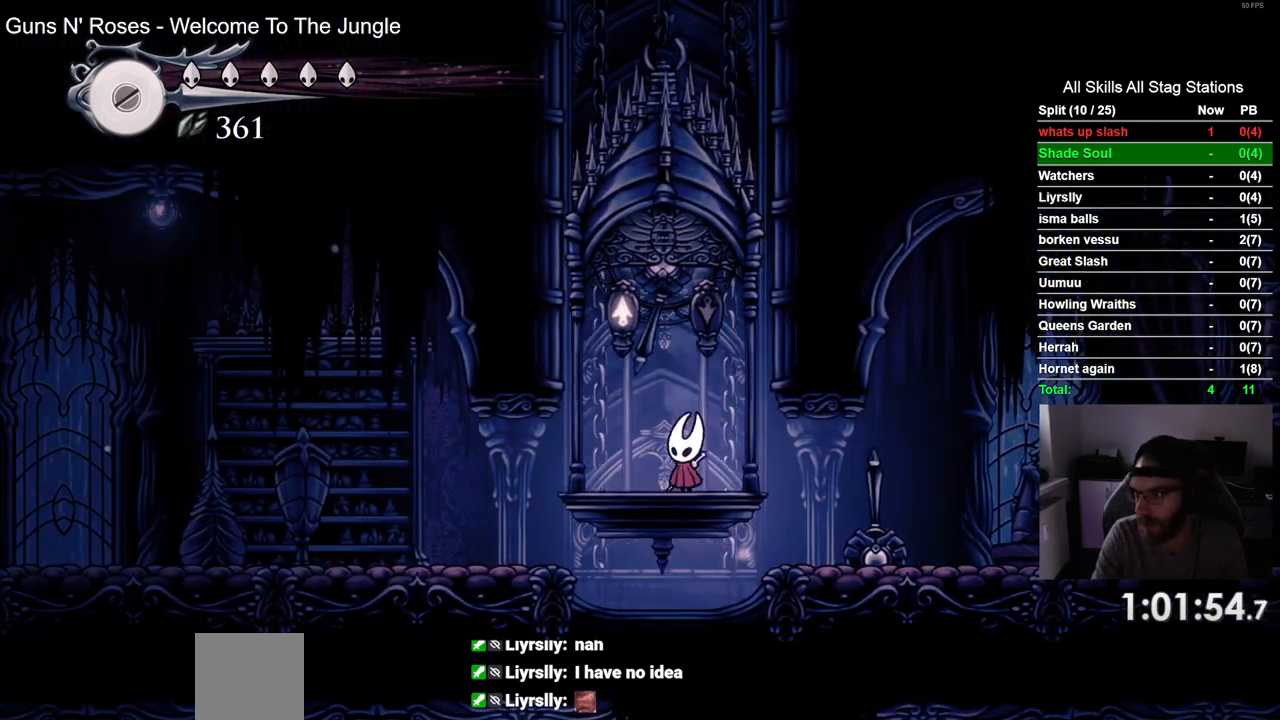
{"buttons": [], "left_stick": "center", "right_stick": "center", "events": []}
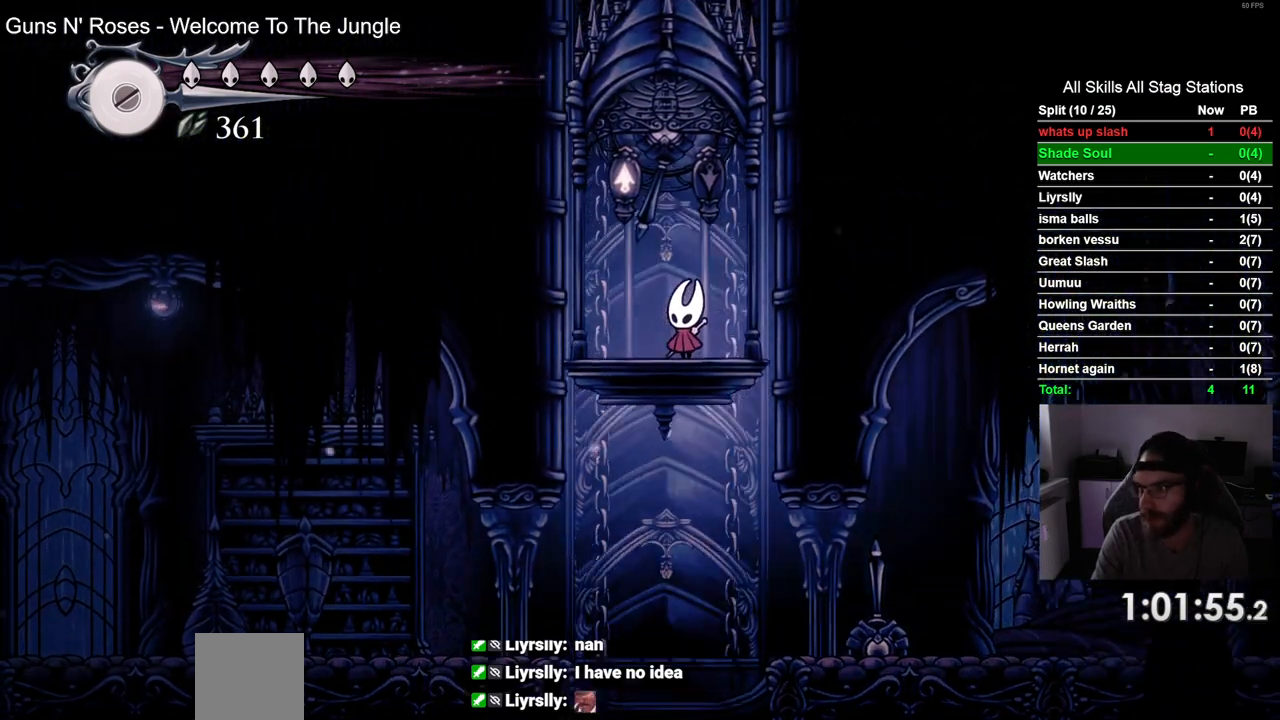
{"buttons": [], "left_stick": "center", "right_stick": "center", "events": []}
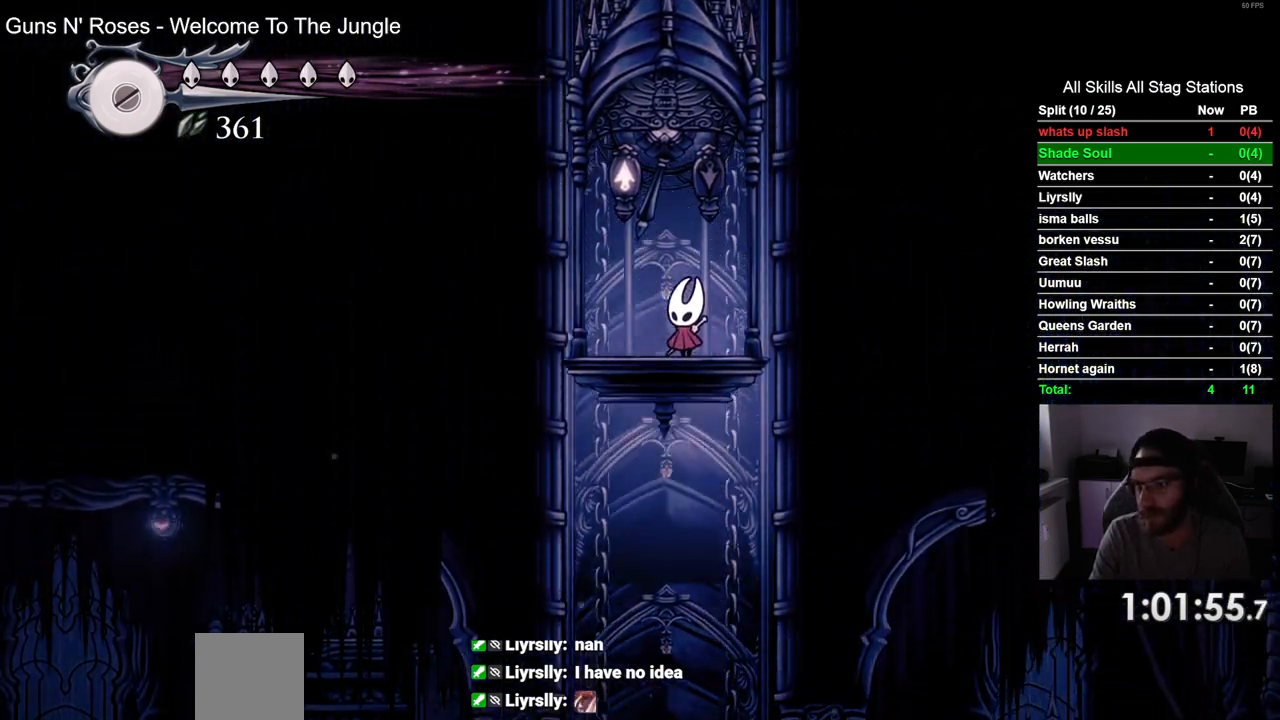
{"buttons": [], "left_stick": "center", "right_stick": "center", "events": []}
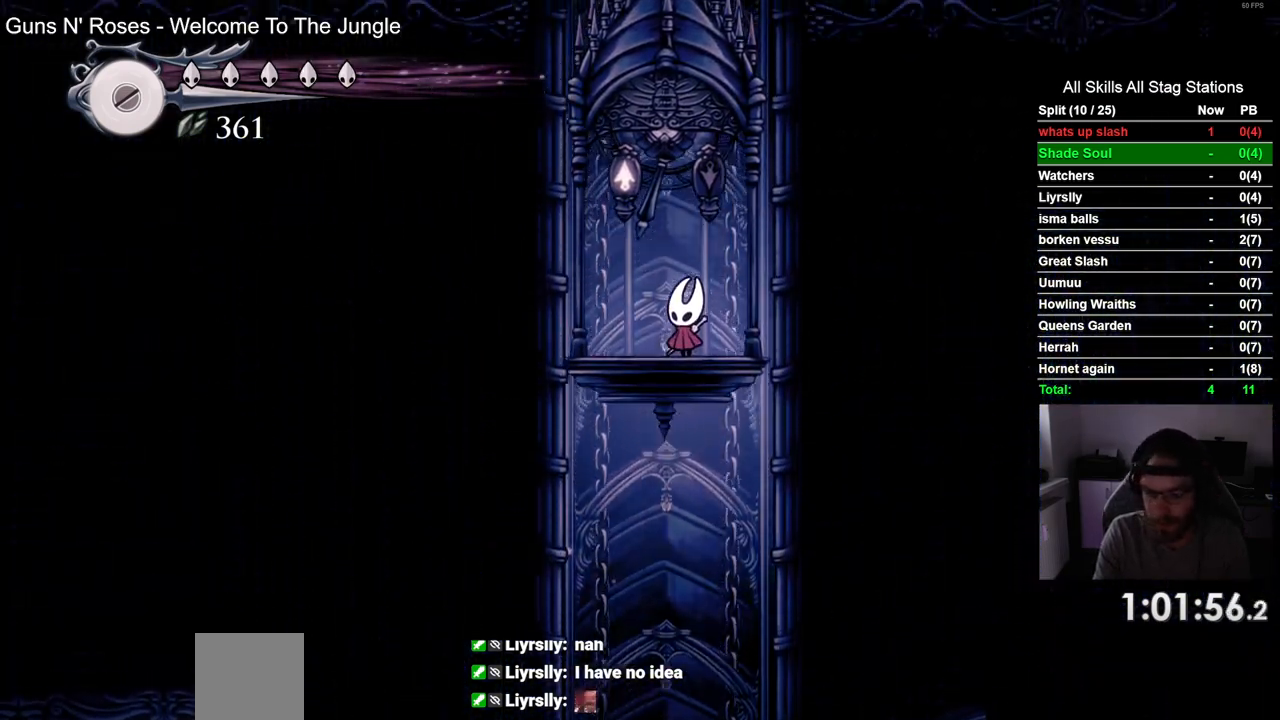
{"buttons": [], "left_stick": "center", "right_stick": "center", "events": []}
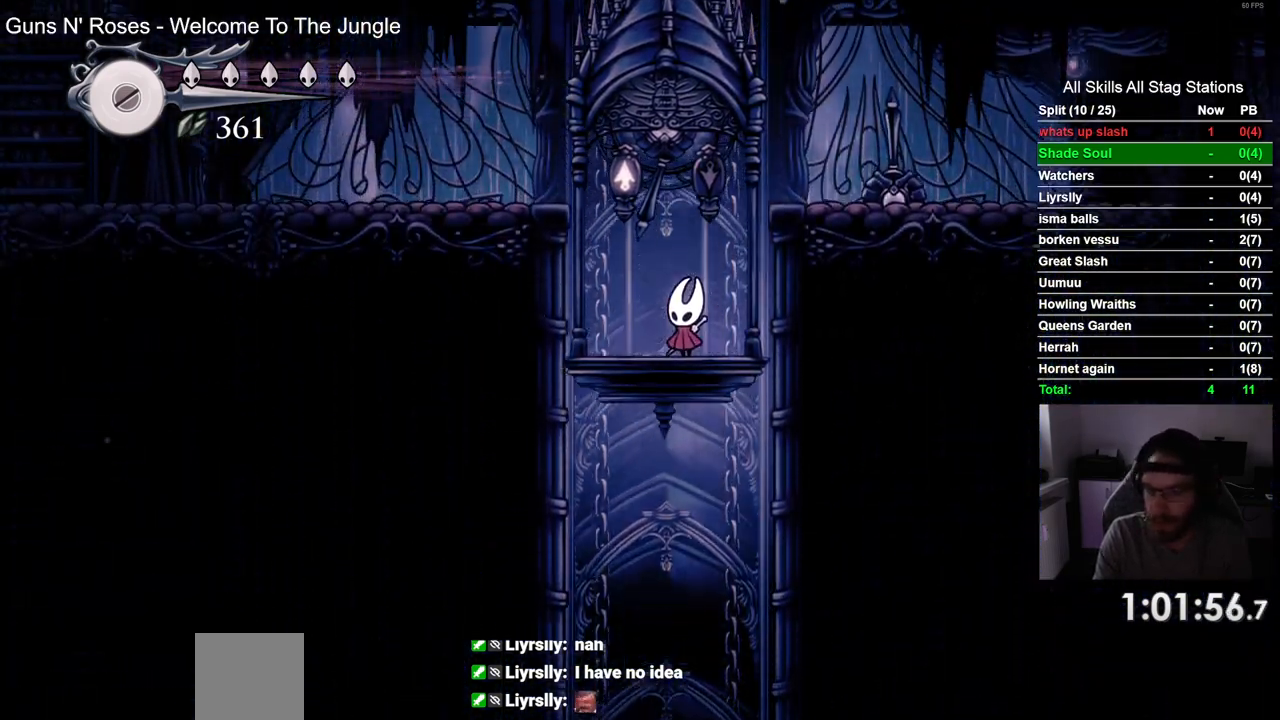
{"buttons": [], "left_stick": "center", "right_stick": "center", "events": []}
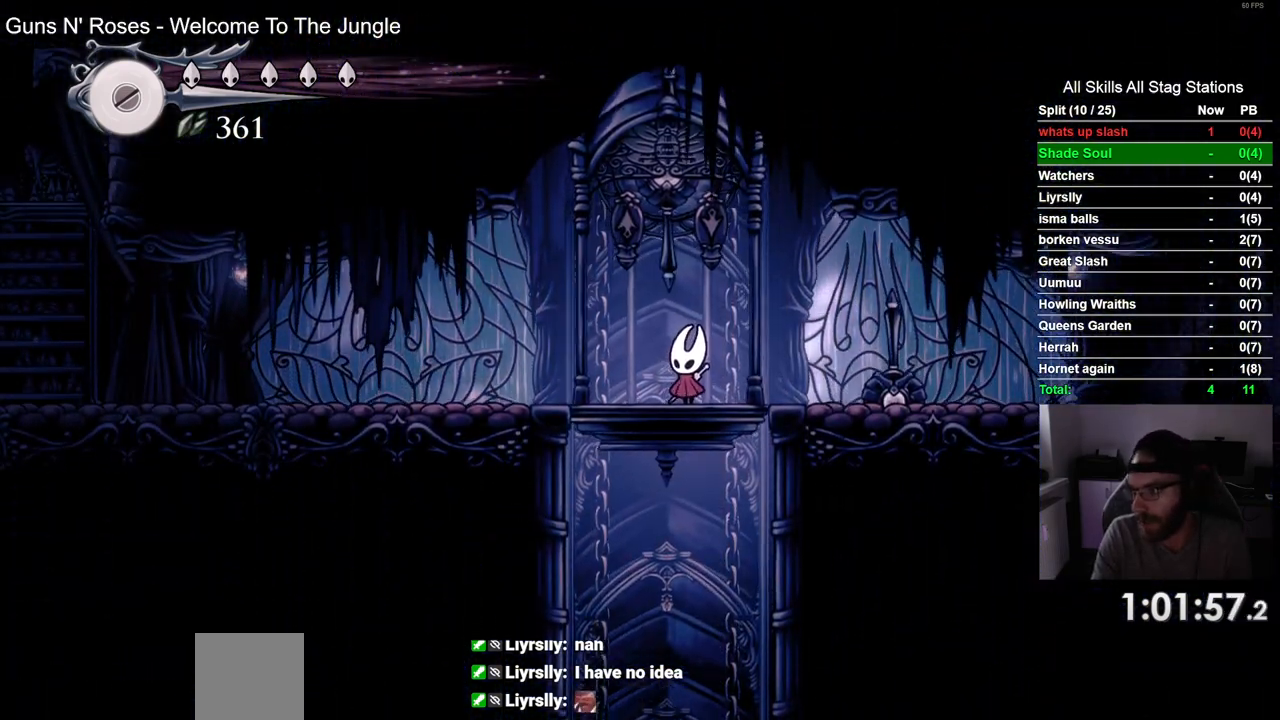
{"buttons": ["DPAD_LEFT"], "left_stick": "center", "right_stick": "center", "events": [[67, "DPAD_LEFT", "down"], [333, "R2", "down"], [500, "R2", "up"]]}
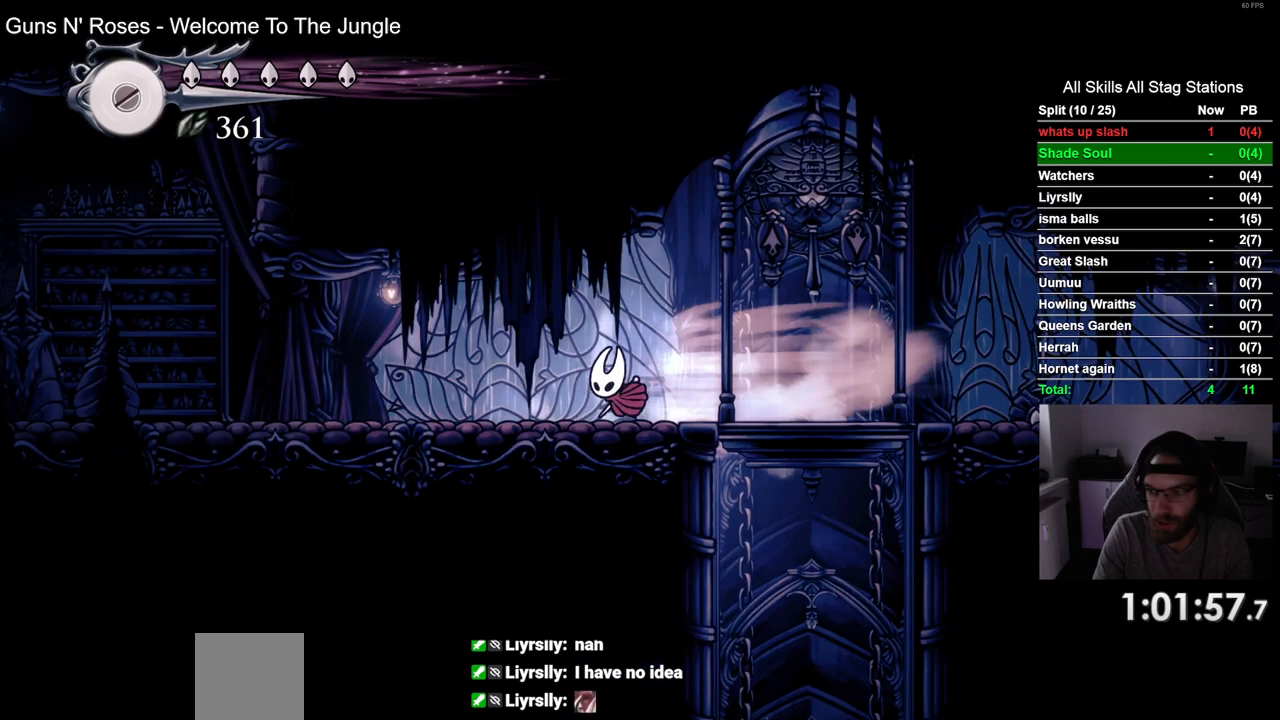
{"buttons": ["R2", "DPAD_LEFT"], "left_stick": "center", "right_stick": "center", "events": [[417, "R2", "down"]]}
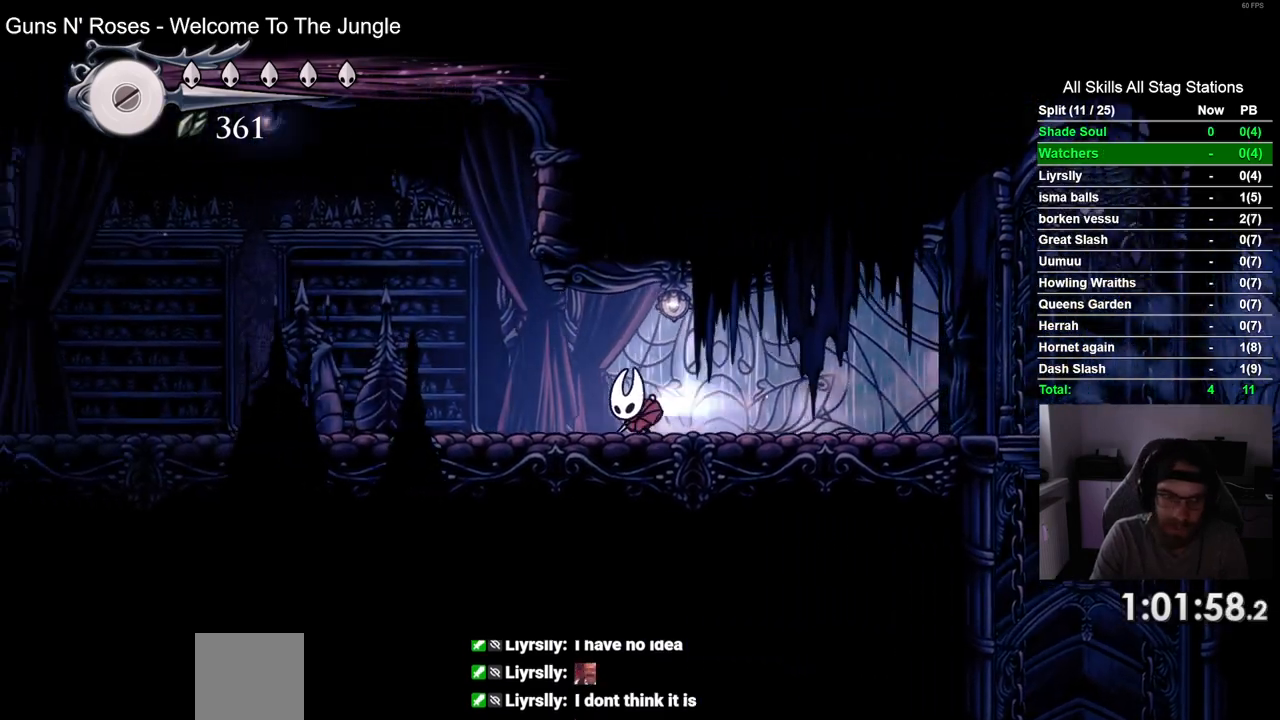
{"buttons": ["DPAD_LEFT"], "left_stick": "center", "right_stick": "center", "events": [[100, "R2", "up"]]}